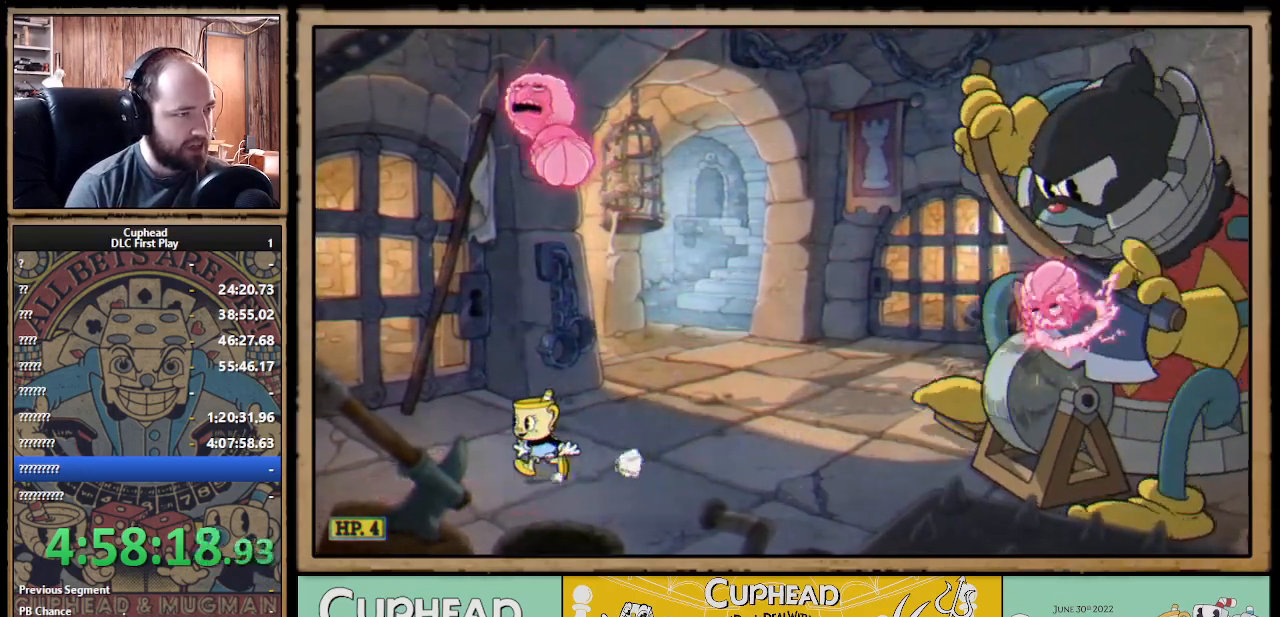
Gameplay with a controller (Xbox layout); each line is a JSON object with the inputs held at the frame after it. "events" lists button and stick changes between this image and that frame as [ms after this image, input, new state], when the widget could be followed in between. Not read: R3.
{"buttons": ["B"], "left_stick": "right", "right_stick": "center", "events": [[133, "A", "down"], [267, "A", "up"], [283, "left_stick", "right"], [350, "B", "down"], [433, "B", "up"], [483, "B", "down"]]}
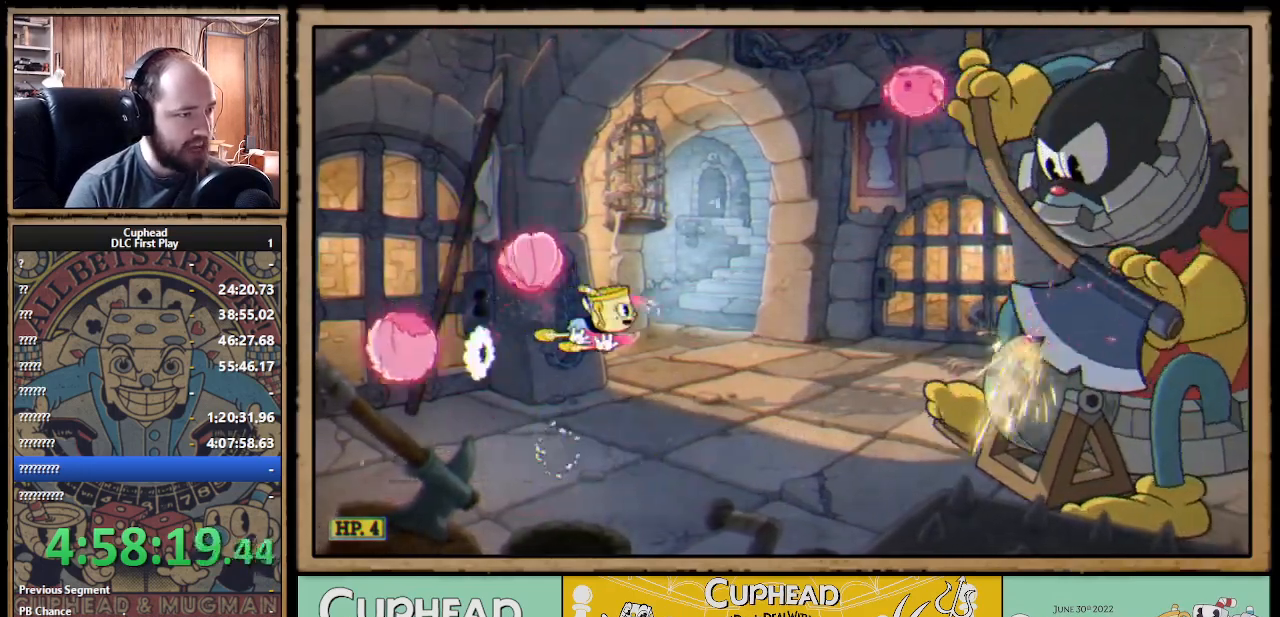
{"buttons": ["A"], "left_stick": "left", "right_stick": "center", "events": [[33, "B", "up"], [217, "left_stick", "left"], [367, "left_stick", "center"], [450, "left_stick", "left"], [500, "A", "down"]]}
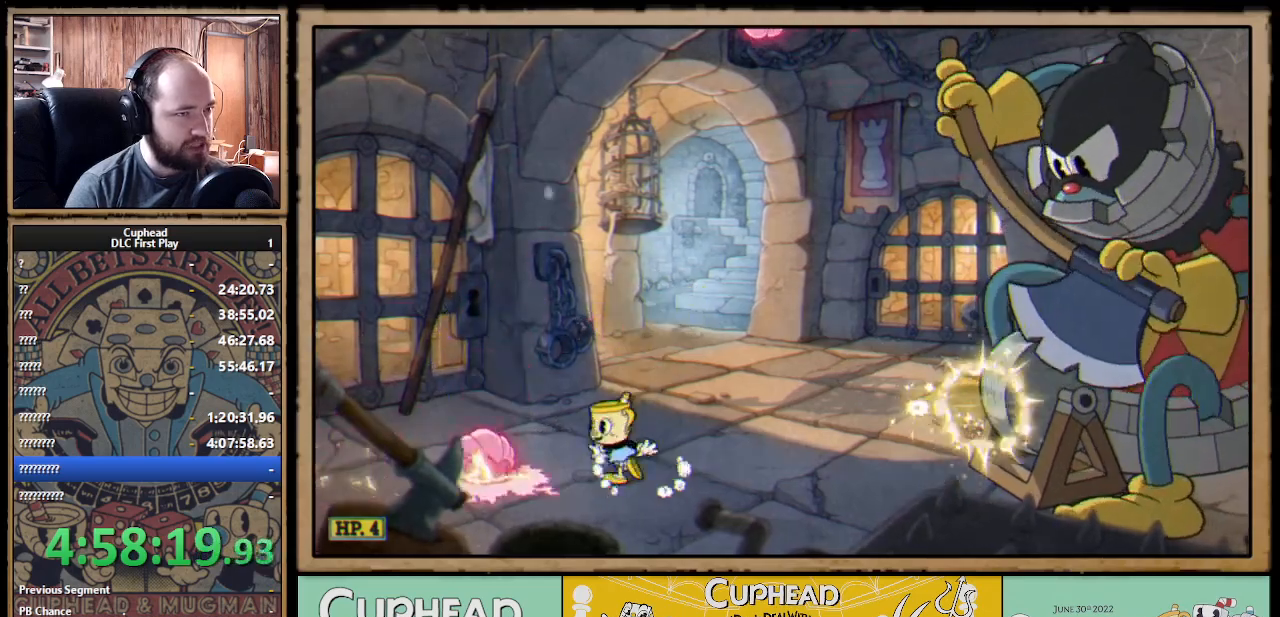
{"buttons": ["A"], "left_stick": "left", "right_stick": "center", "events": [[167, "A", "up"], [450, "A", "down"]]}
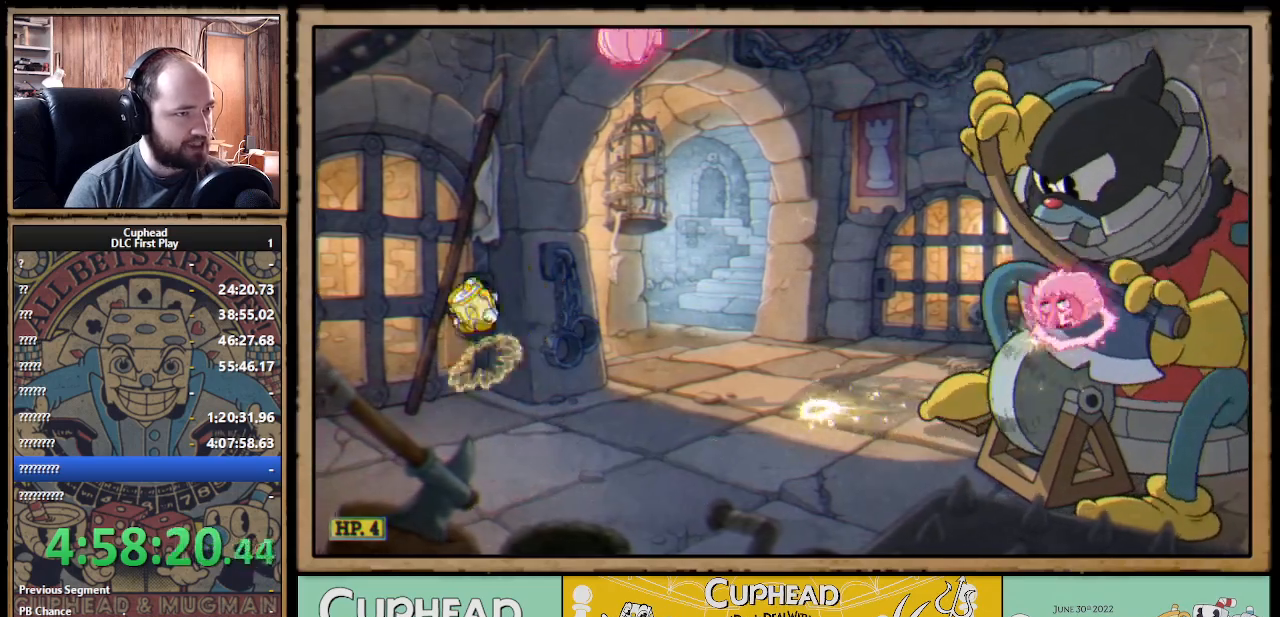
{"buttons": [], "left_stick": "right", "right_stick": "center", "events": [[183, "A", "up"], [217, "left_stick", "right"], [350, "left_stick", "center"], [417, "left_stick", "right"]]}
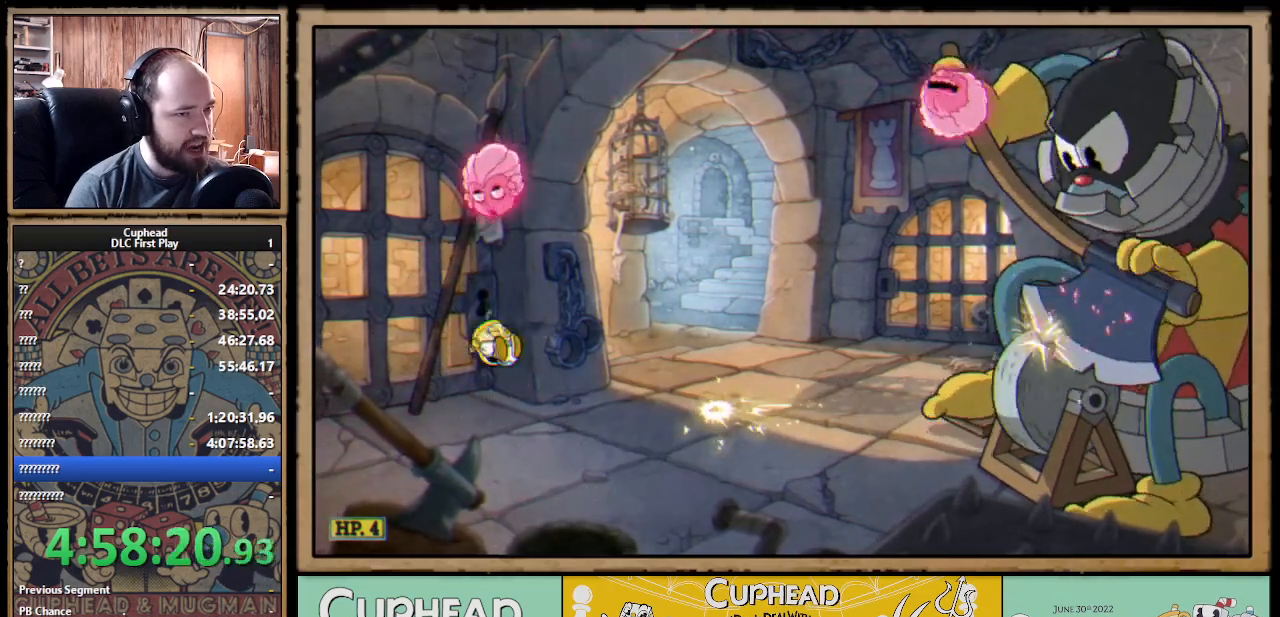
{"buttons": [], "left_stick": "center", "right_stick": "center", "events": [[283, "left_stick", "center"]]}
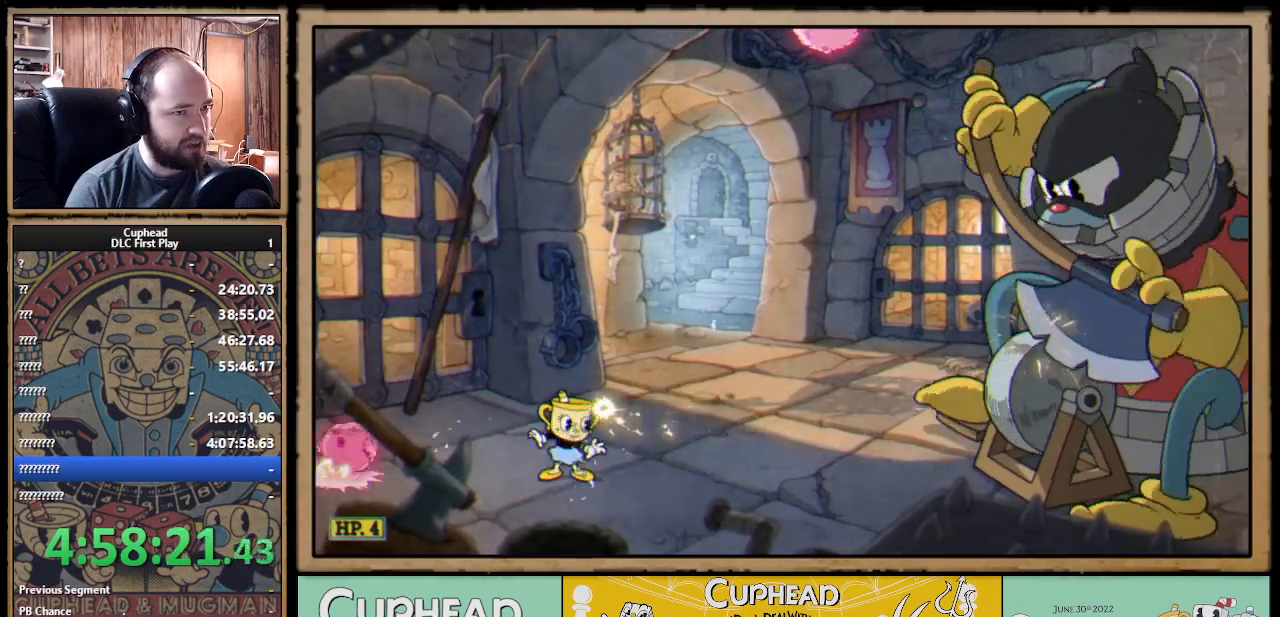
{"buttons": [], "left_stick": "left", "right_stick": "center", "events": [[167, "left_stick", "left"], [267, "A", "down"], [400, "A", "up"]]}
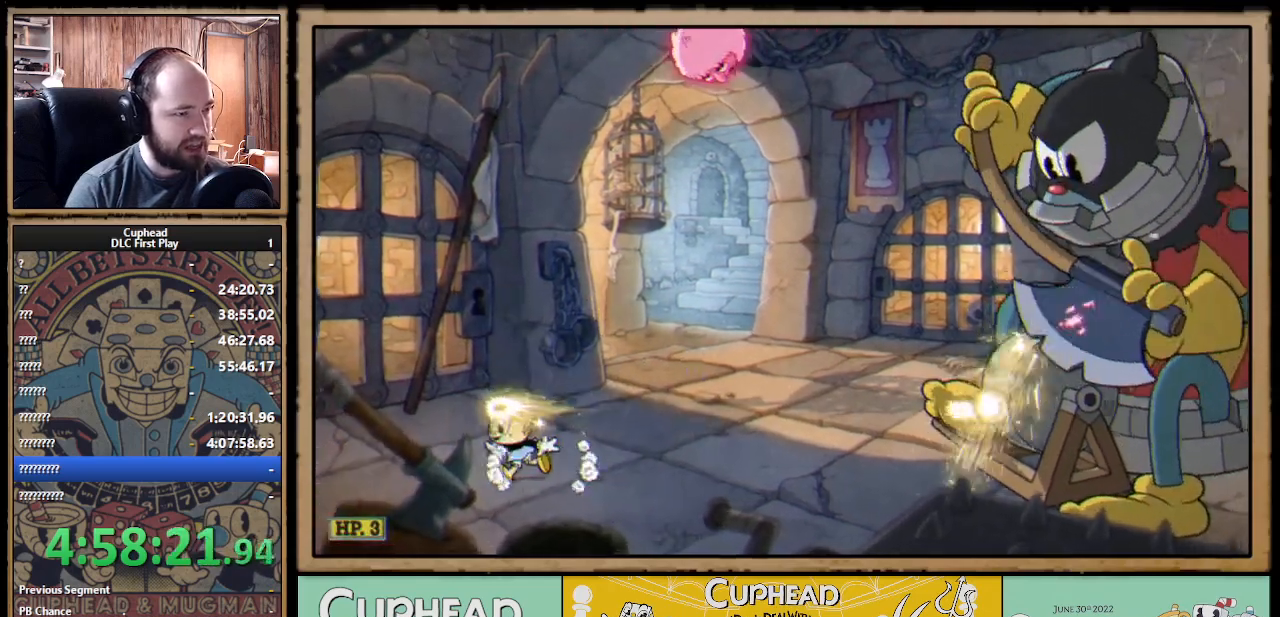
{"buttons": ["B"], "left_stick": "right", "right_stick": "center", "events": [[100, "A", "down"], [217, "A", "up"], [283, "A", "down"], [400, "left_stick", "right"], [433, "B", "down"], [450, "A", "up"]]}
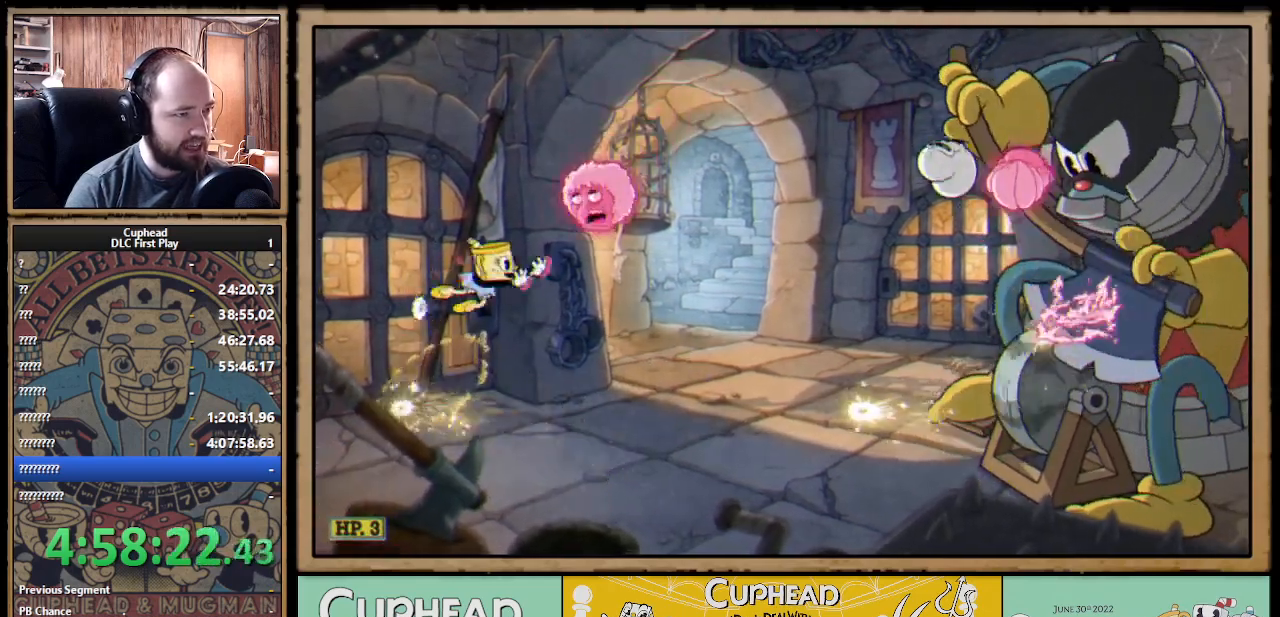
{"buttons": [], "left_stick": "right", "right_stick": "center", "events": [[50, "B", "up"], [83, "B", "down"], [150, "B", "up"], [200, "B", "down"], [250, "B", "up"], [333, "left_stick", "center"], [467, "left_stick", "right"]]}
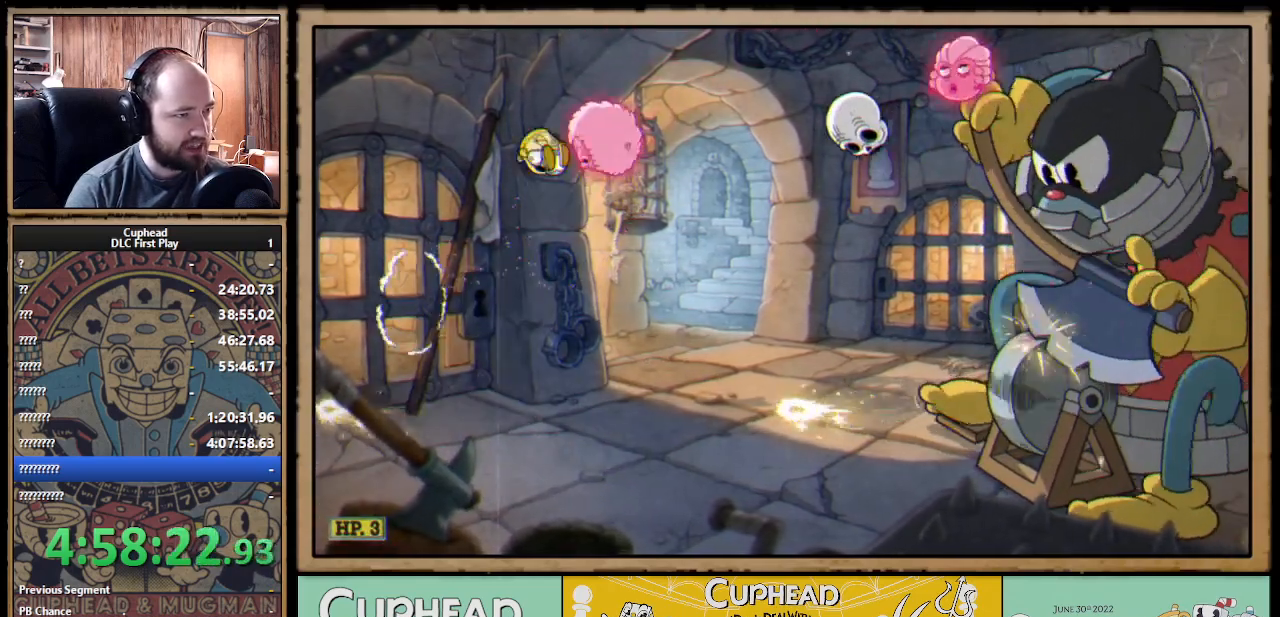
{"buttons": [], "left_stick": "left", "right_stick": "center", "events": [[50, "B", "down"], [233, "B", "up"], [417, "left_stick", "left"]]}
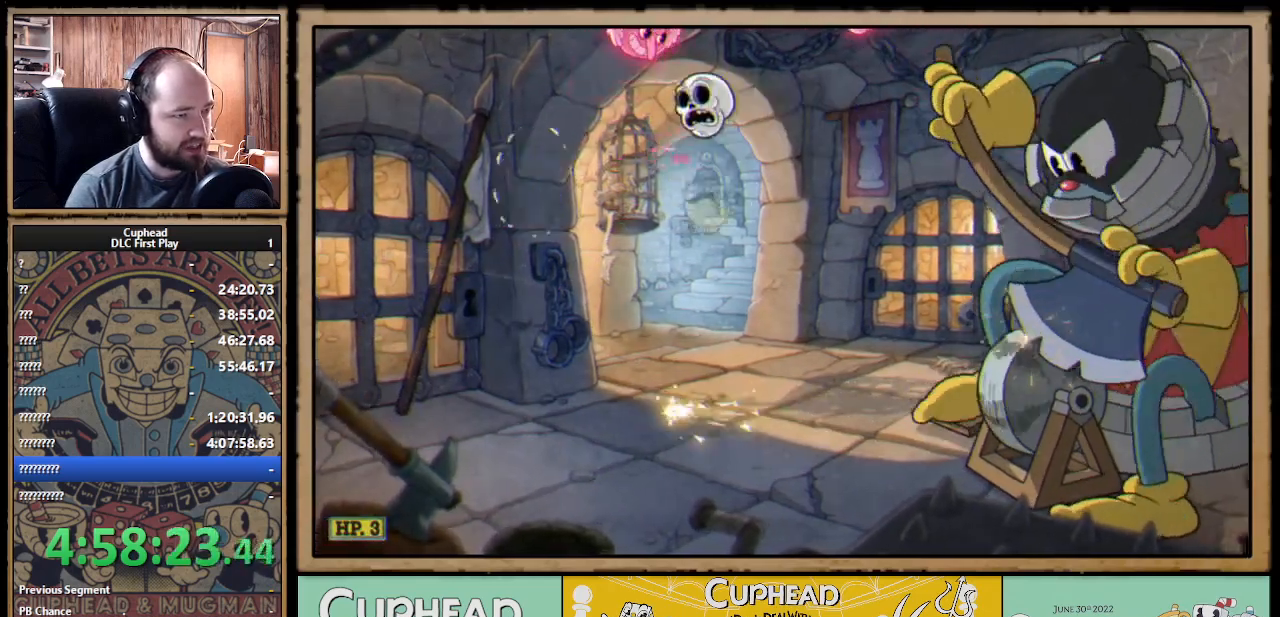
{"buttons": [], "left_stick": "center", "right_stick": "center", "events": [[83, "left_stick", "center"]]}
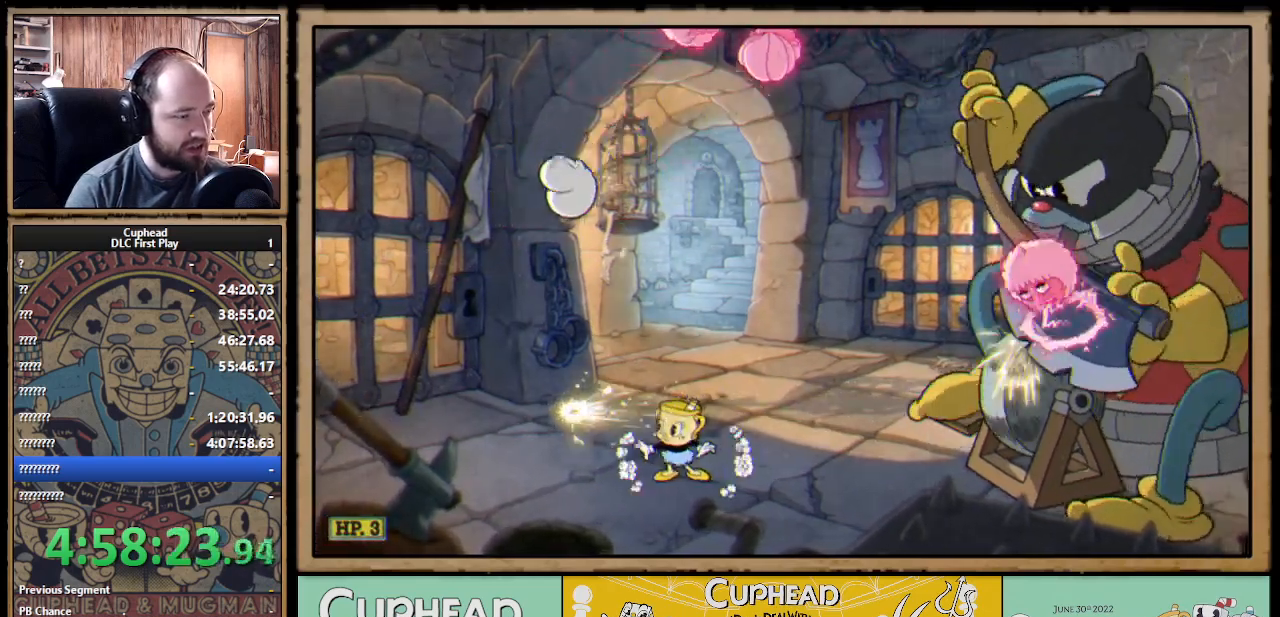
{"buttons": [], "left_stick": "right", "right_stick": "center", "events": [[233, "left_stick", "left"], [267, "A", "down"], [350, "A", "up"], [383, "left_stick", "center"], [467, "left_stick", "right"]]}
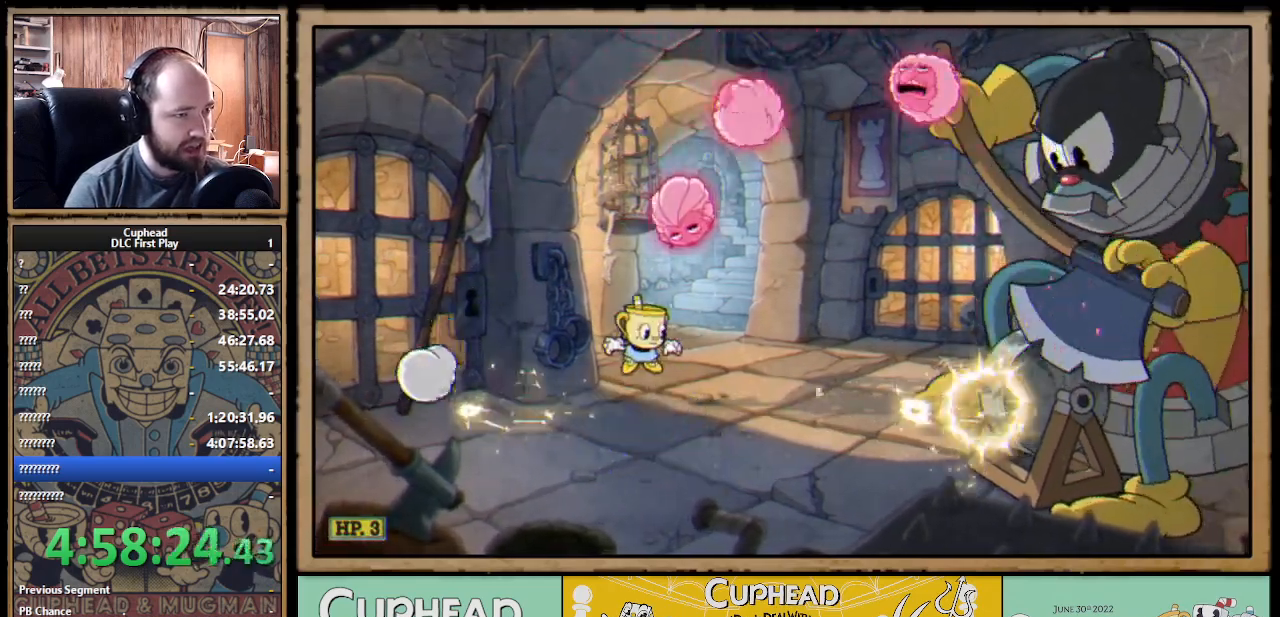
{"buttons": ["B"], "left_stick": "center", "right_stick": "center", "events": [[250, "left_stick", "center"], [333, "A", "down"], [483, "B", "down"], [500, "A", "up"]]}
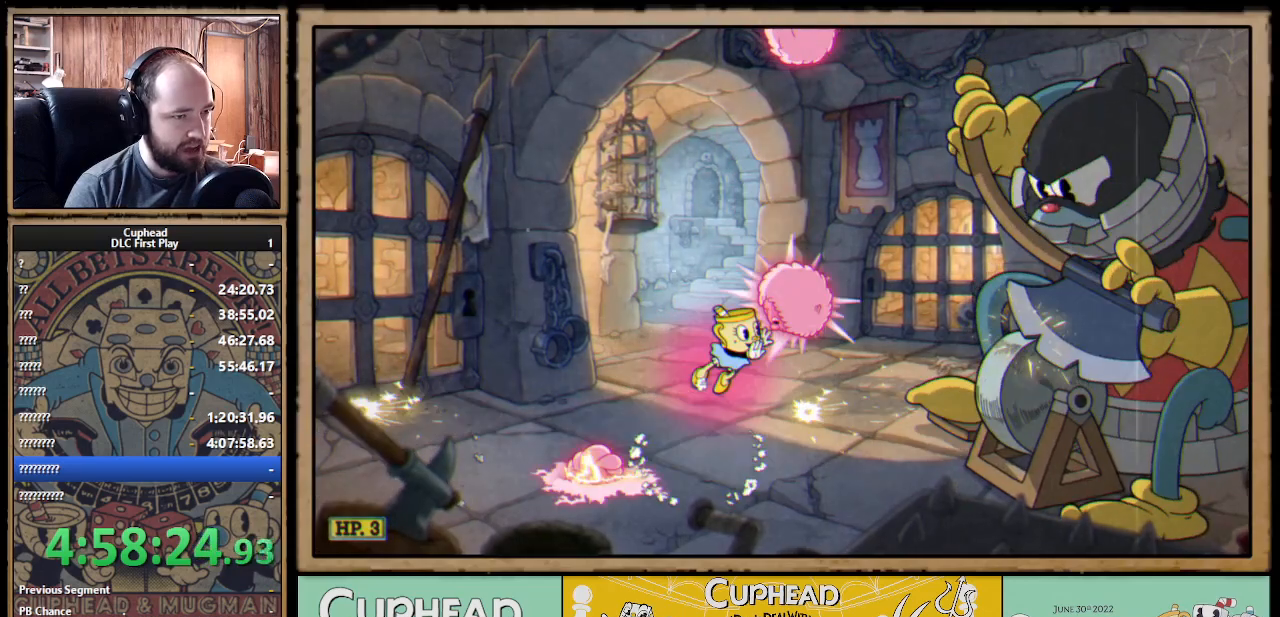
{"buttons": [], "left_stick": "center", "right_stick": "center", "events": [[83, "B", "up"], [317, "left_stick", "right"], [467, "left_stick", "center"]]}
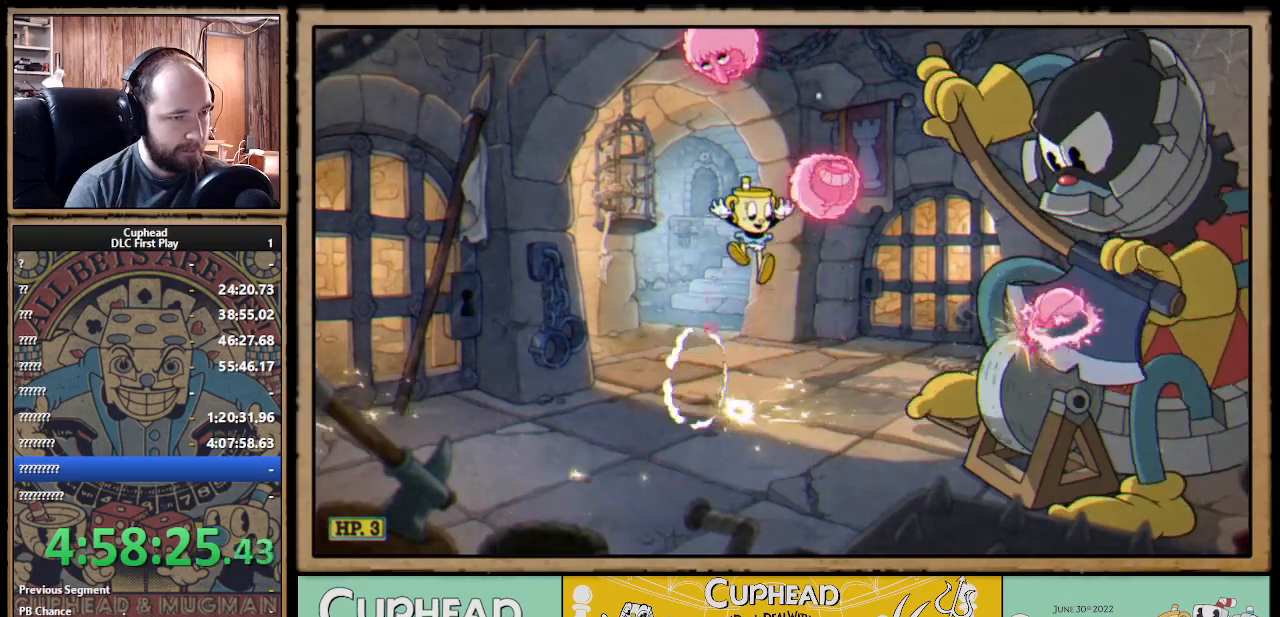
{"buttons": [], "left_stick": "left", "right_stick": "center", "events": [[67, "left_stick", "right"], [183, "left_stick", "center"], [433, "left_stick", "left"]]}
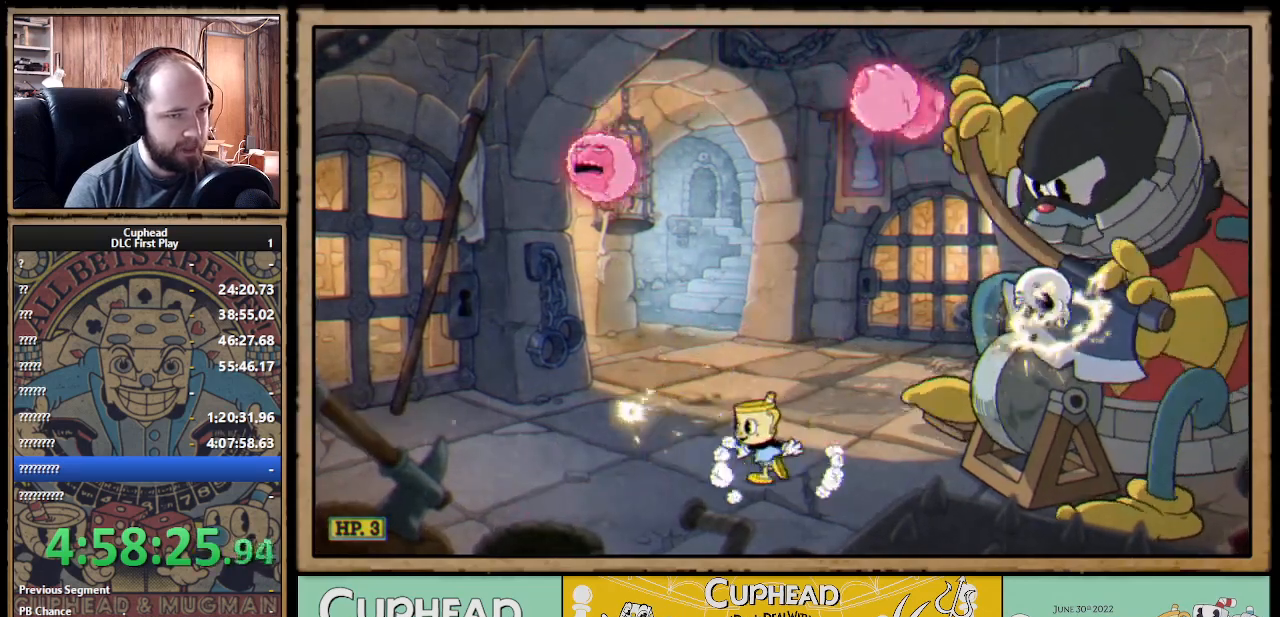
{"buttons": [], "left_stick": "center", "right_stick": "center", "events": [[67, "left_stick", "center"]]}
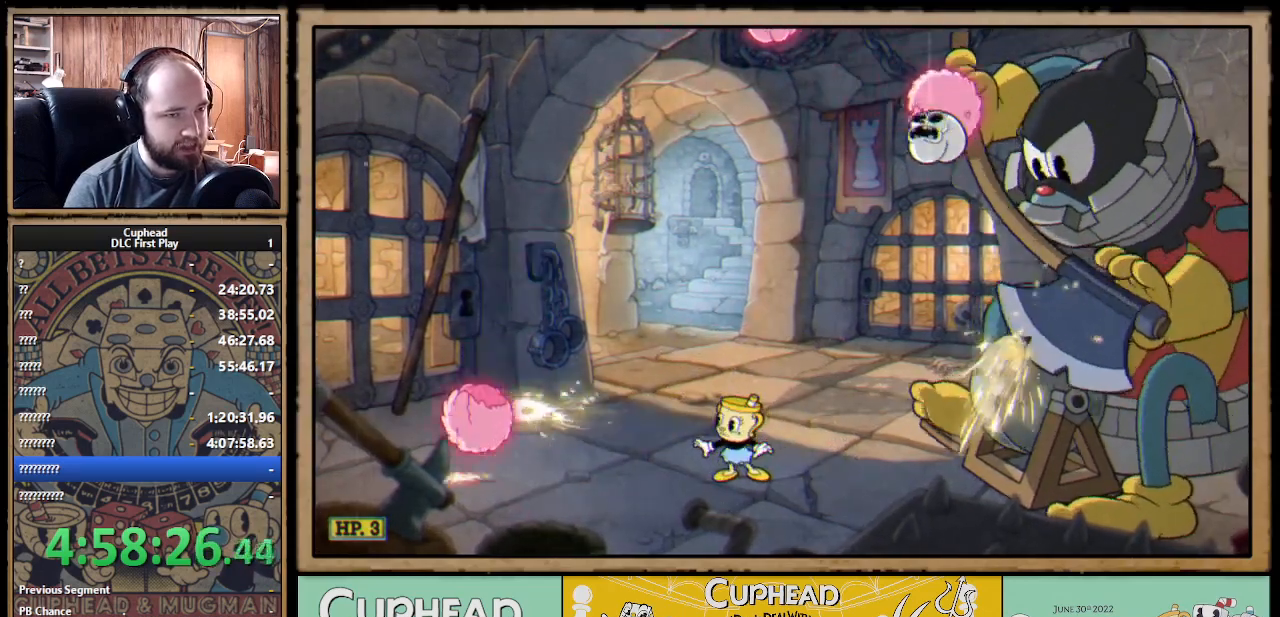
{"buttons": [], "left_stick": "center", "right_stick": "center", "events": []}
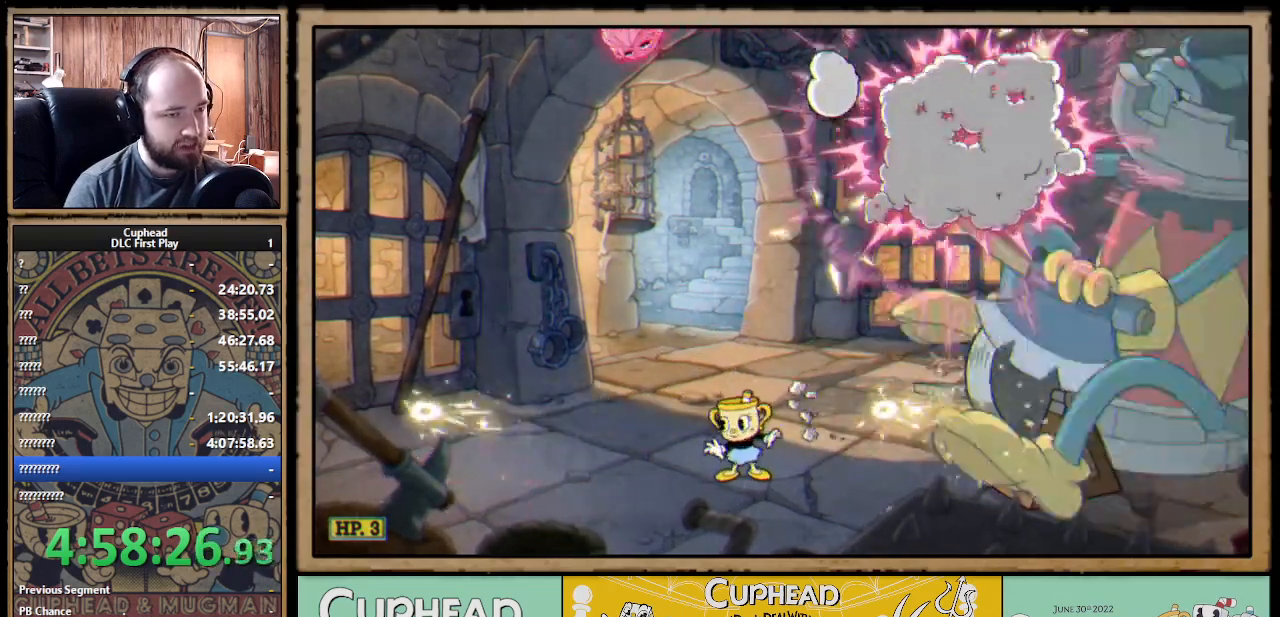
{"buttons": ["A"], "left_stick": "right", "right_stick": "center", "events": [[17, "left_stick", "left"], [333, "left_stick", "center"], [400, "left_stick", "right"], [417, "A", "down"]]}
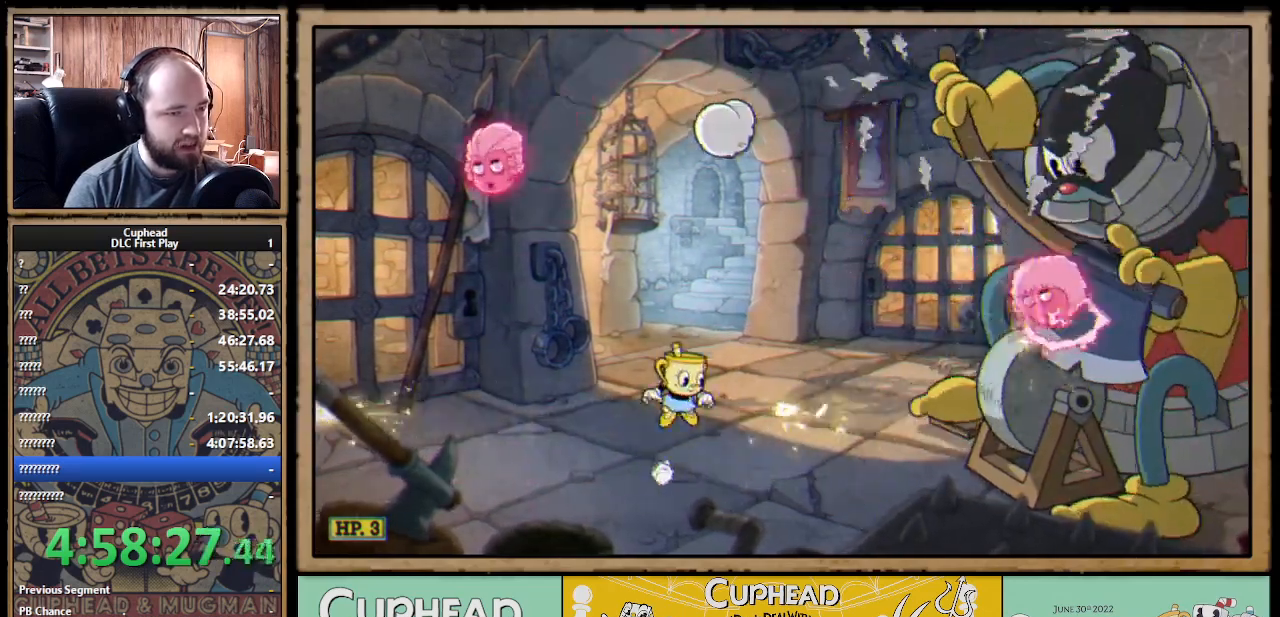
{"buttons": [], "left_stick": "left", "right_stick": "center", "events": [[183, "A", "up"], [383, "left_stick", "center"], [467, "left_stick", "left"]]}
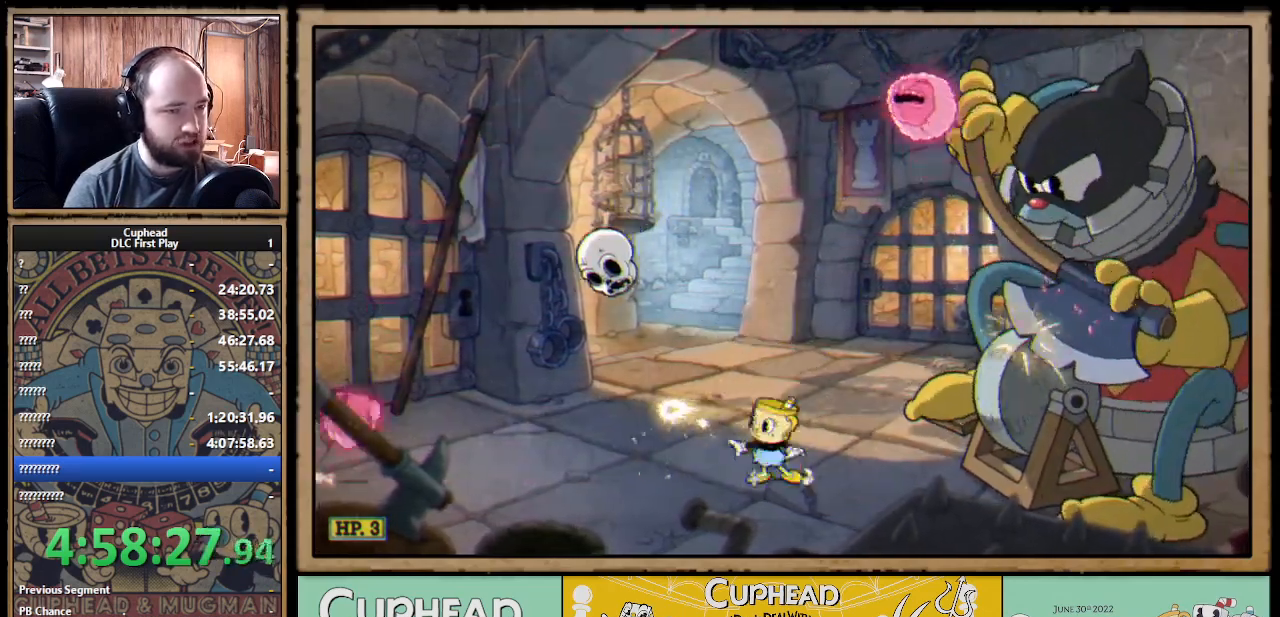
{"buttons": [], "left_stick": "left", "right_stick": "center", "events": [[167, "left_stick", "center"], [333, "left_stick", "left"]]}
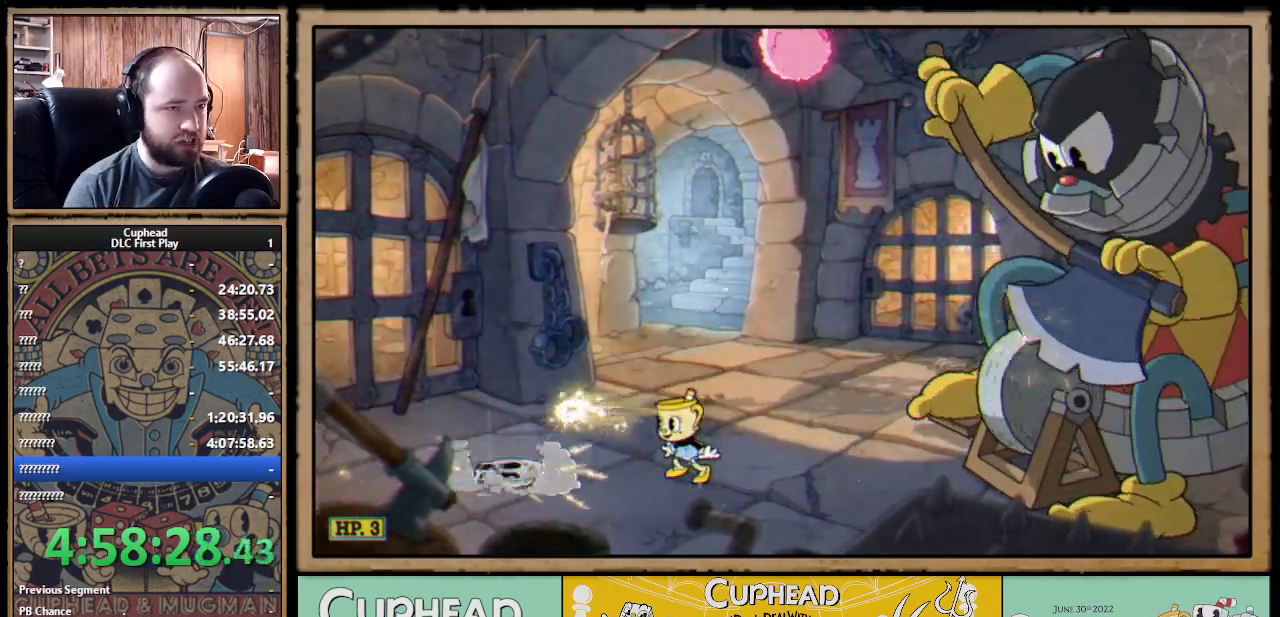
{"buttons": ["A"], "left_stick": "left", "right_stick": "center", "events": [[183, "A", "down"], [333, "A", "up"], [433, "A", "down"]]}
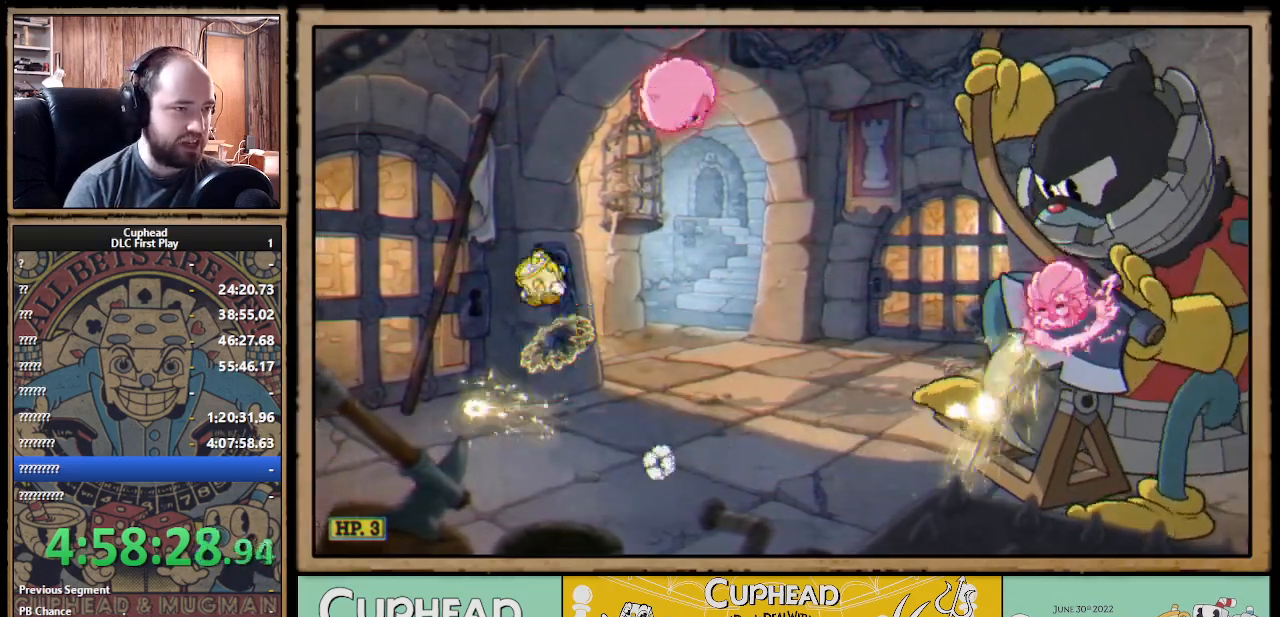
{"buttons": [], "left_stick": "center", "right_stick": "center", "events": [[133, "B", "down"], [133, "left_stick", "right"], [217, "A", "up"], [283, "B", "up"], [483, "left_stick", "center"]]}
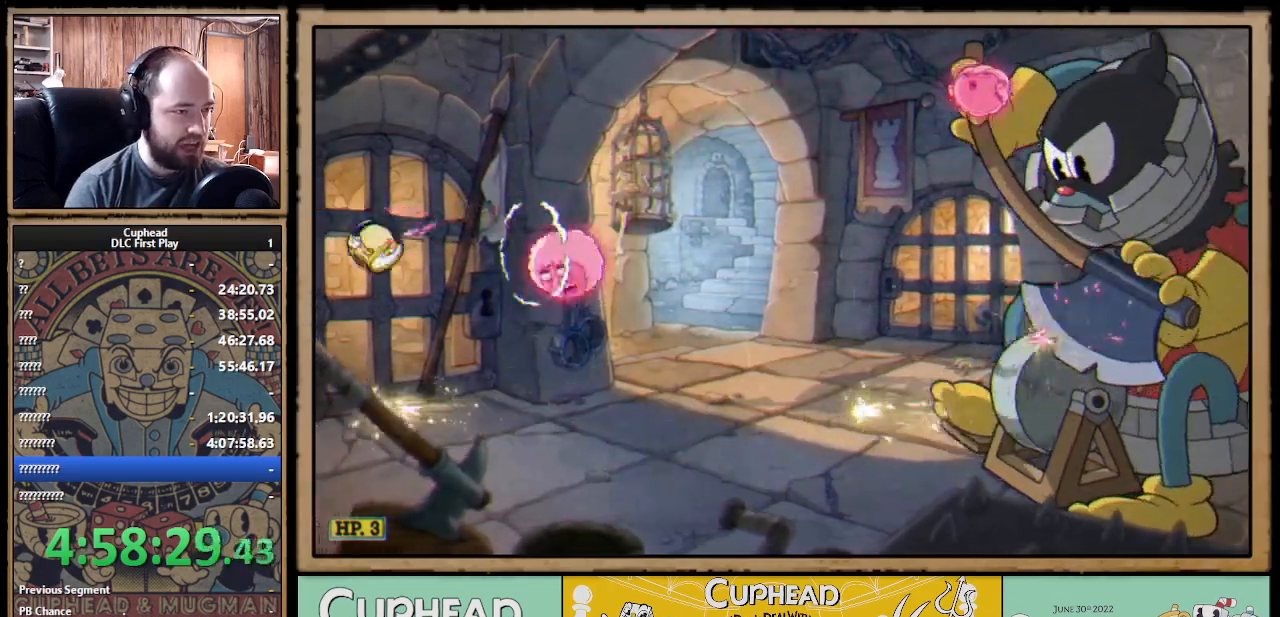
{"buttons": ["B"], "left_stick": "center", "right_stick": "center", "events": [[67, "left_stick", "right"], [150, "B", "down"], [200, "B", "up"], [233, "left_stick", "center"], [267, "B", "down"], [300, "B", "up"], [367, "B", "down"]]}
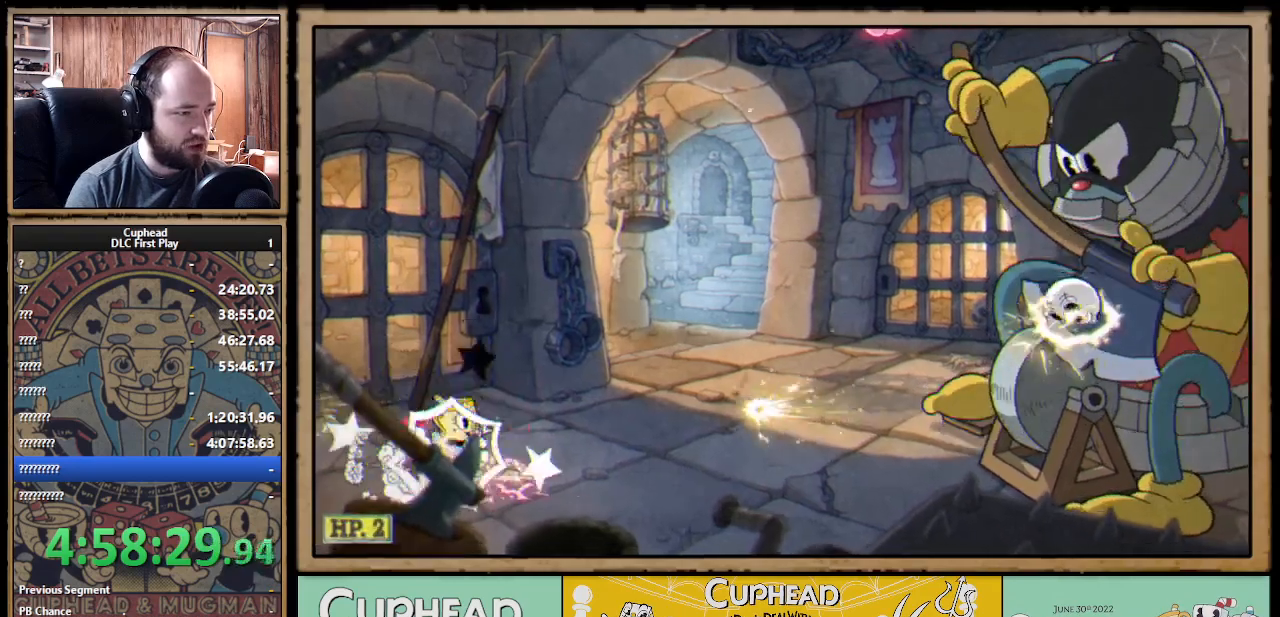
{"buttons": [], "left_stick": "center", "right_stick": "center", "events": [[33, "B", "up"], [150, "left_stick", "right"], [467, "left_stick", "center"]]}
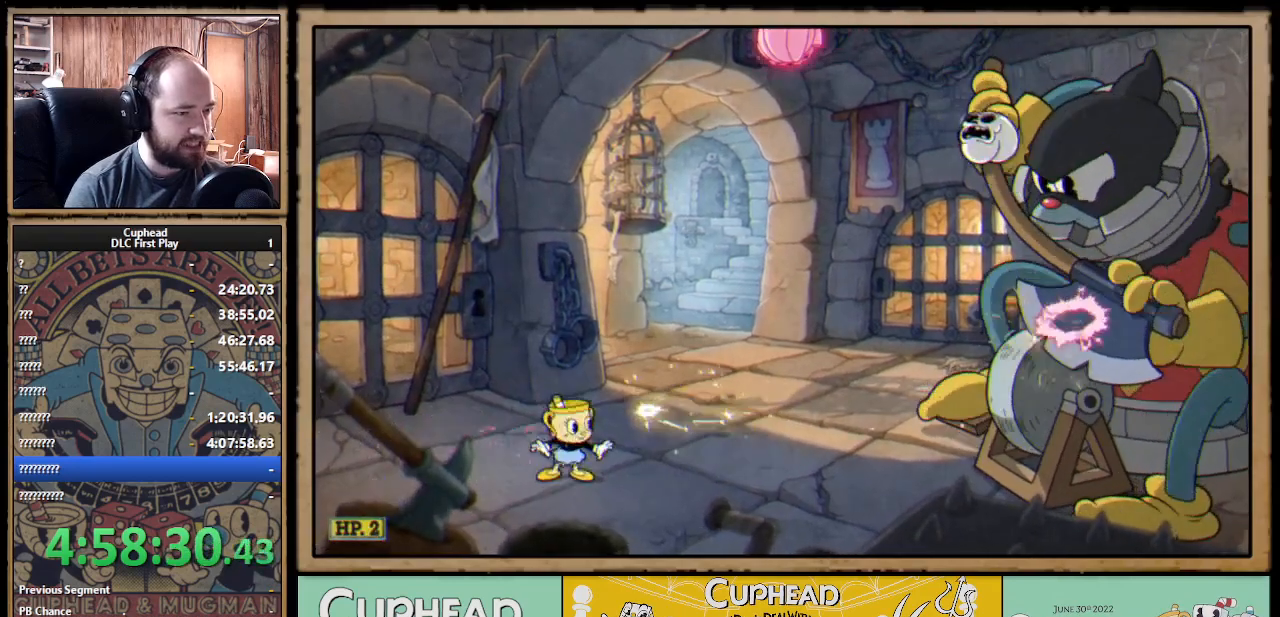
{"buttons": [], "left_stick": "right", "right_stick": "center", "events": [[17, "left_stick", "left"], [150, "A", "down"], [233, "A", "up"], [233, "left_stick", "center"], [283, "left_stick", "right"], [300, "A", "down"], [300, "B", "down"], [317, "B", "up"], [500, "A", "up"]]}